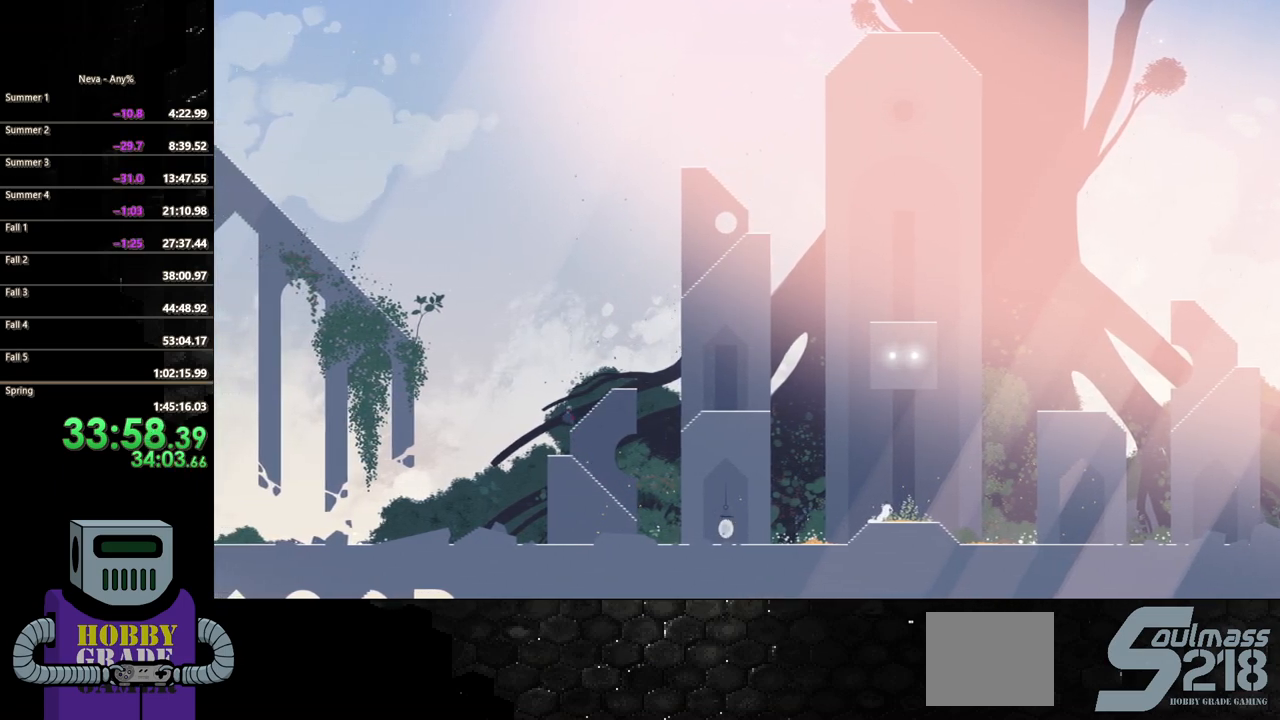
Gameplay with a controller (PlayStation layout); each line is a JSON object with the inputs held at the frame after it. "events" lists button and stick changes between this image and that frame as [ms after this image, input, new state], when the widget could be followed in between. Not read: left_stick right_stick.
{"buttons": ["DPAD_RIGHT"], "events": [[100, "DPAD_RIGHT", "down"], [200, "CROSS", "up"]]}
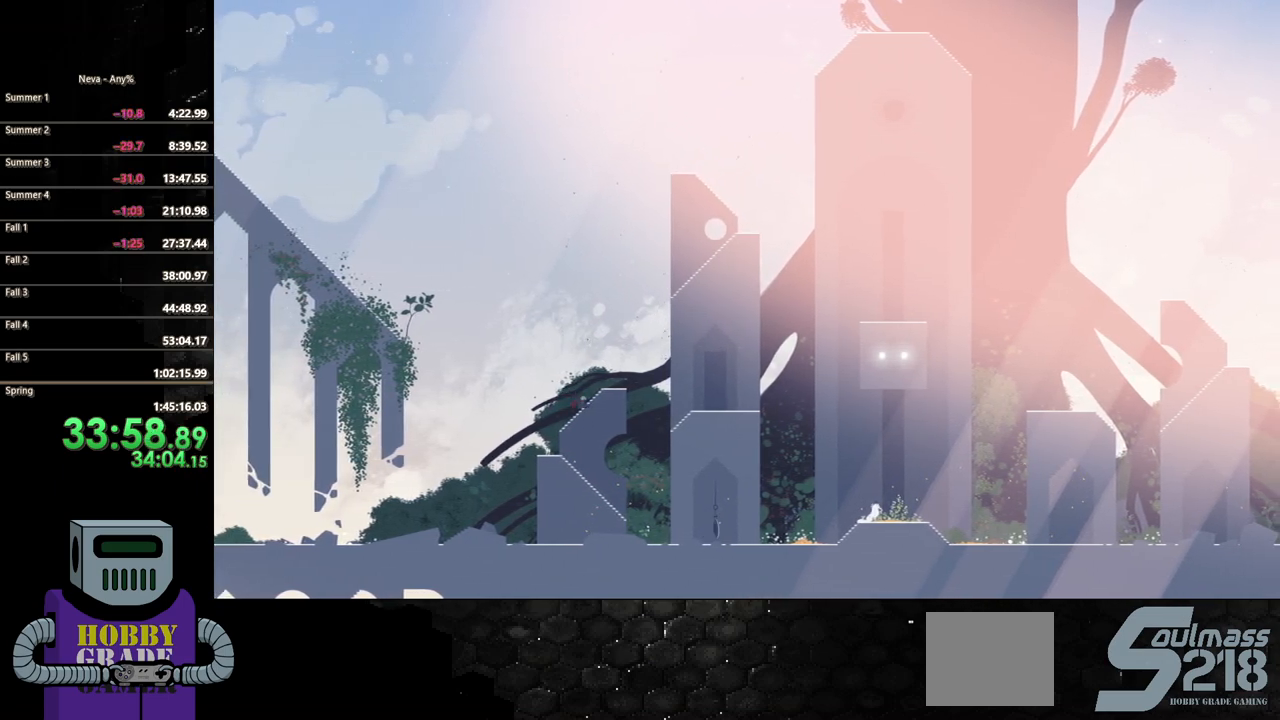
{"buttons": ["DPAD_RIGHT"], "events": []}
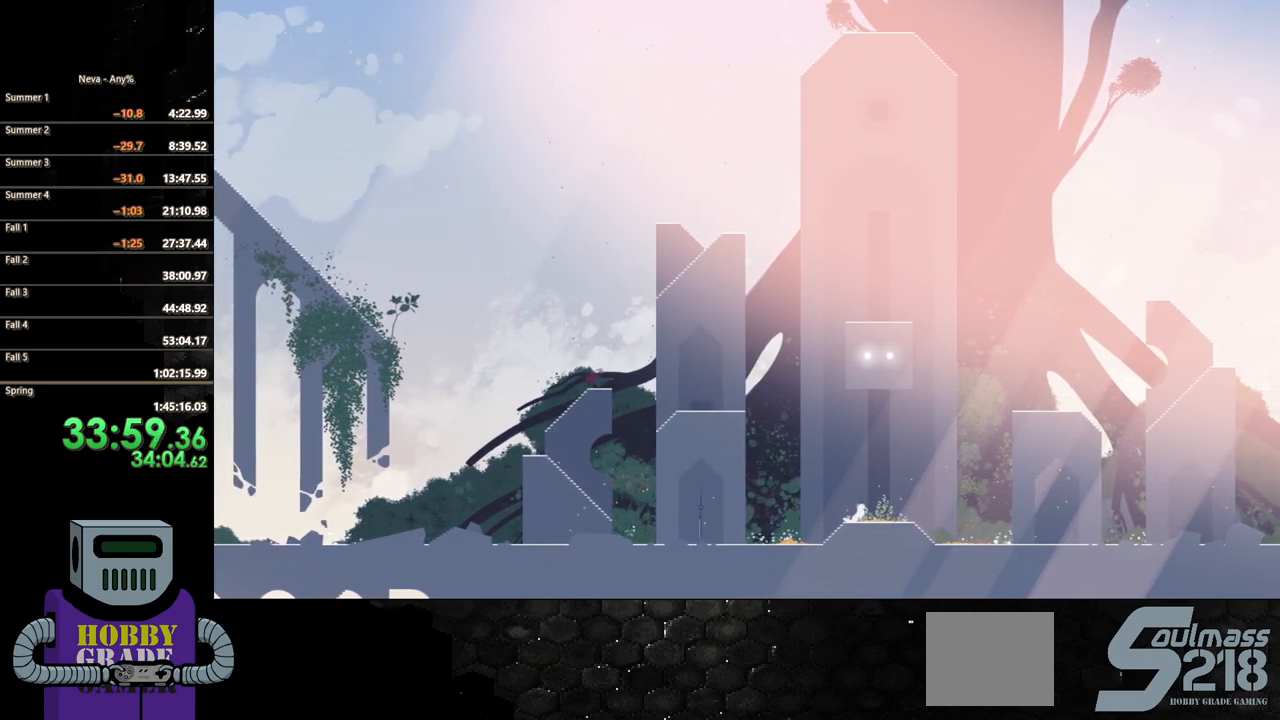
{"buttons": [], "events": [[33, "DPAD_RIGHT", "up"]]}
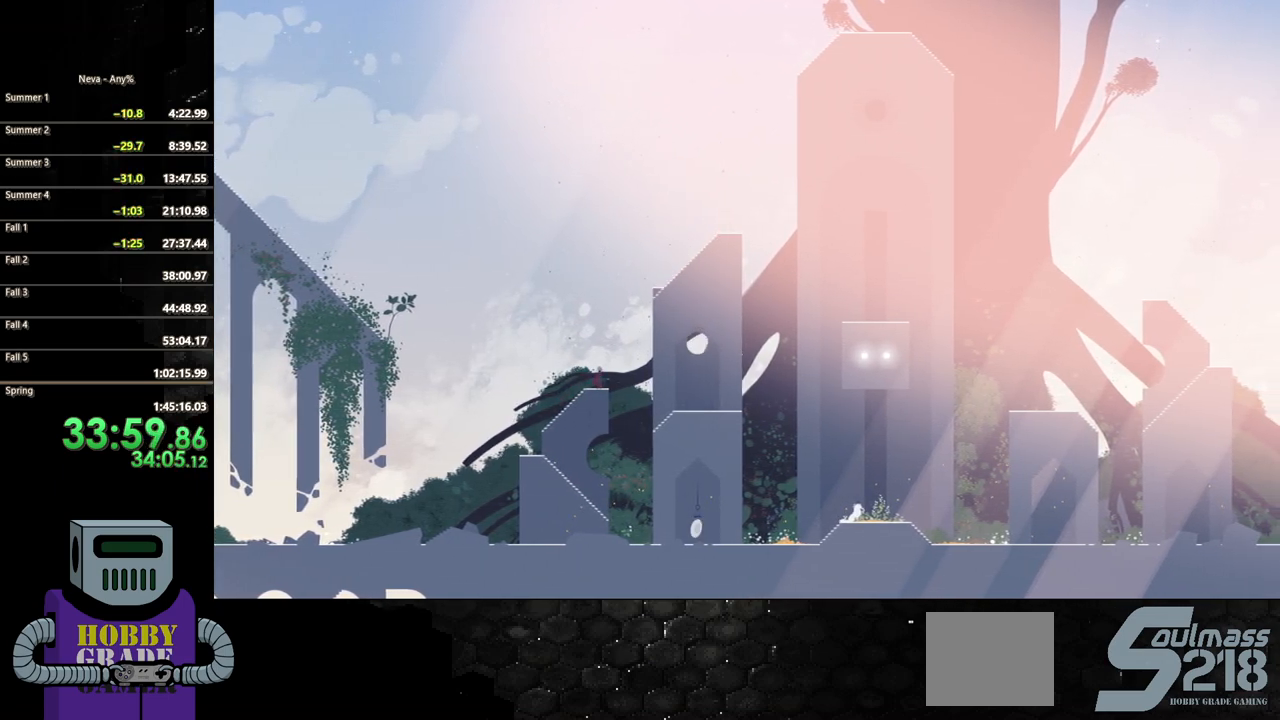
{"buttons": [], "events": []}
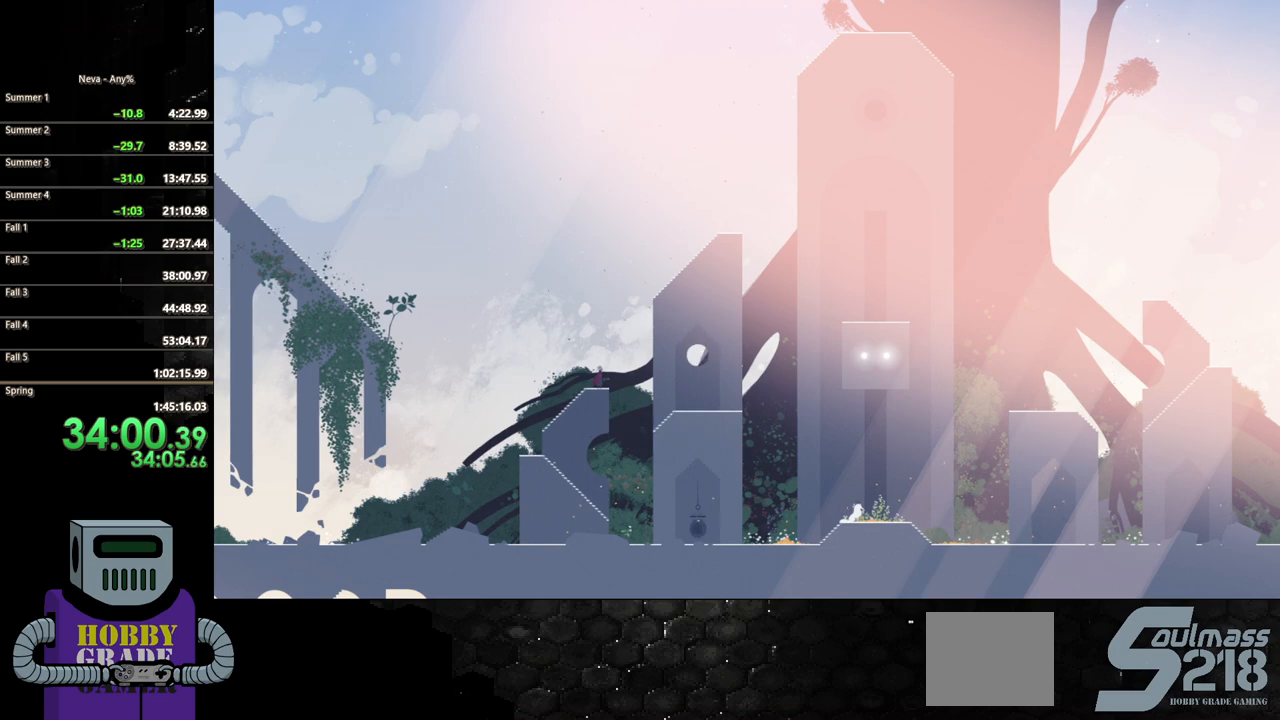
{"buttons": [], "events": []}
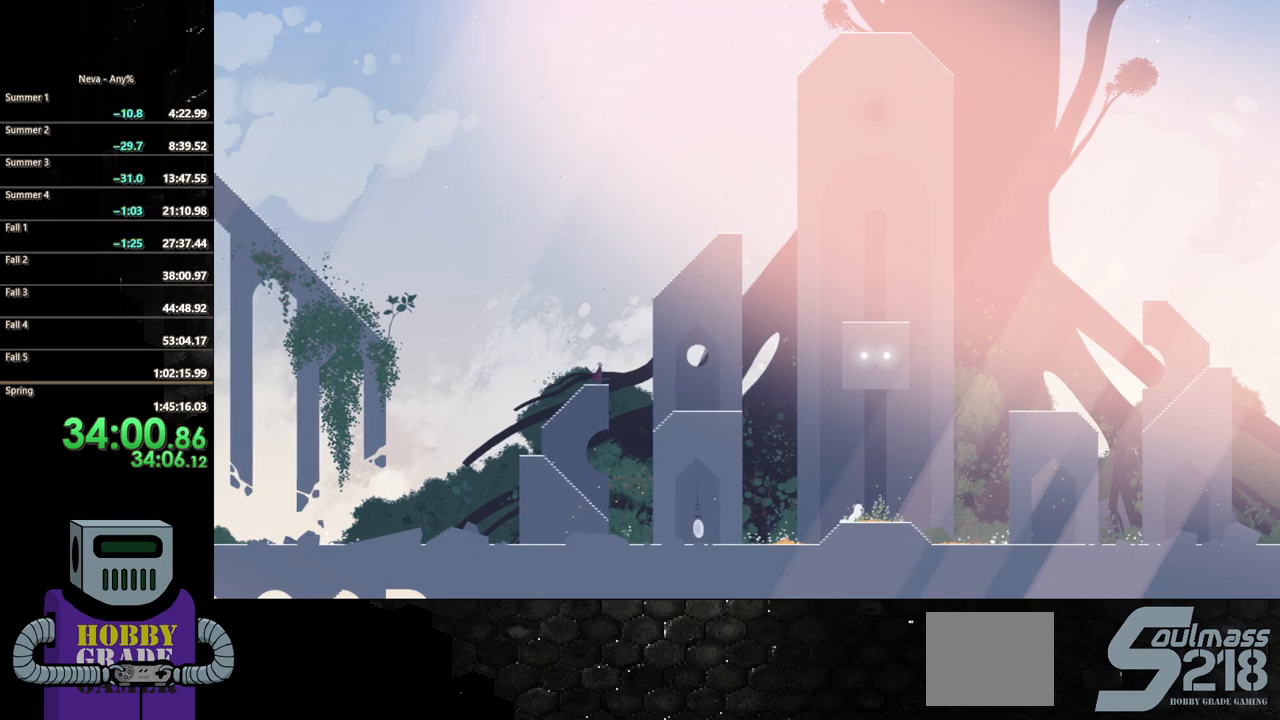
{"buttons": [], "events": []}
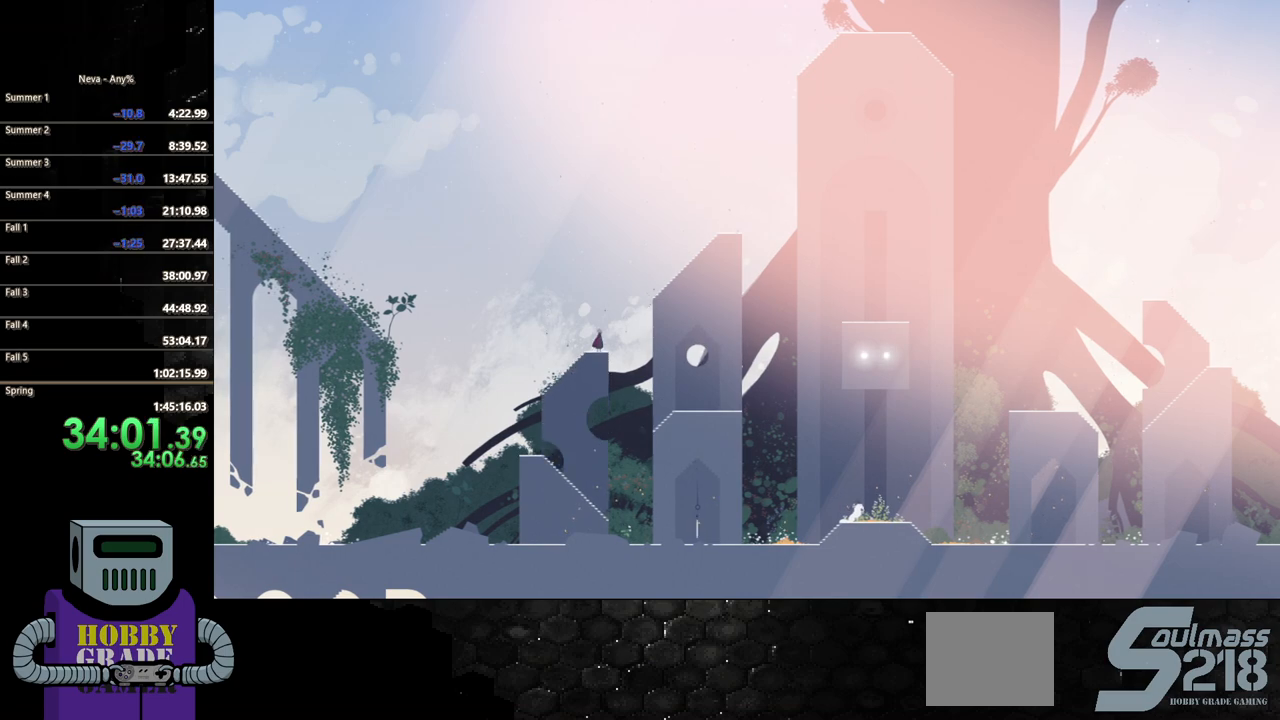
{"buttons": ["CROSS", "DPAD_RIGHT"], "events": [[183, "DPAD_RIGHT", "down"], [300, "CROSS", "down"], [367, "CROSS", "up"], [417, "CROSS", "down"], [450, "DPAD_DOWN", "down"], [500, "DPAD_DOWN", "up"]]}
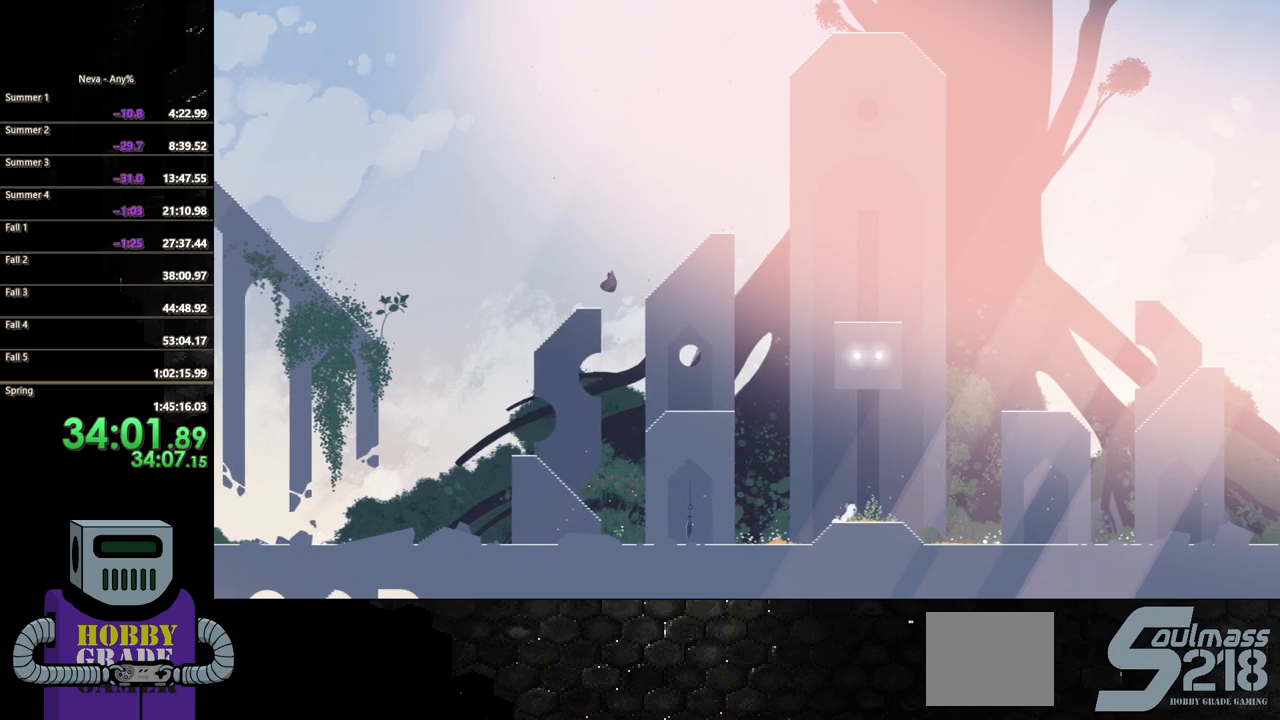
{"buttons": ["DPAD_RIGHT"], "events": [[67, "CROSS", "up"], [167, "CIRCLE", "down"], [183, "DPAD_DOWN", "down"], [300, "DPAD_DOWN", "up"], [400, "CIRCLE", "up"]]}
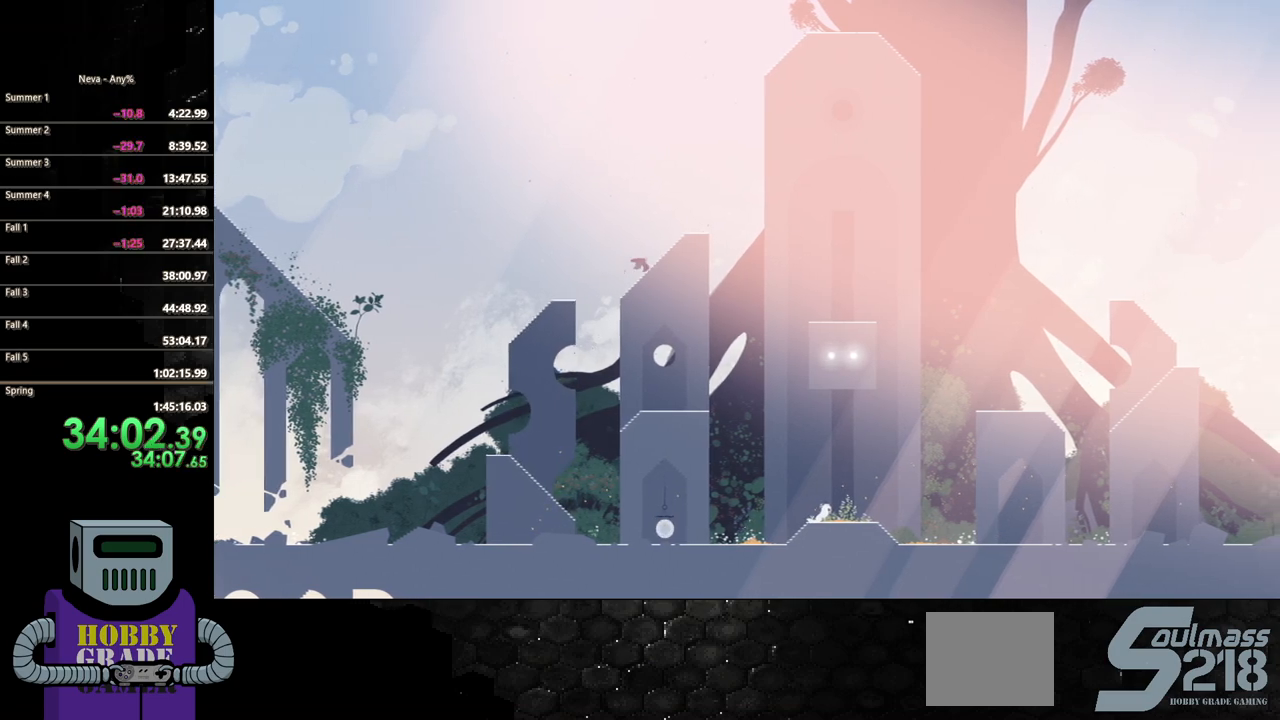
{"buttons": ["DPAD_RIGHT"], "events": []}
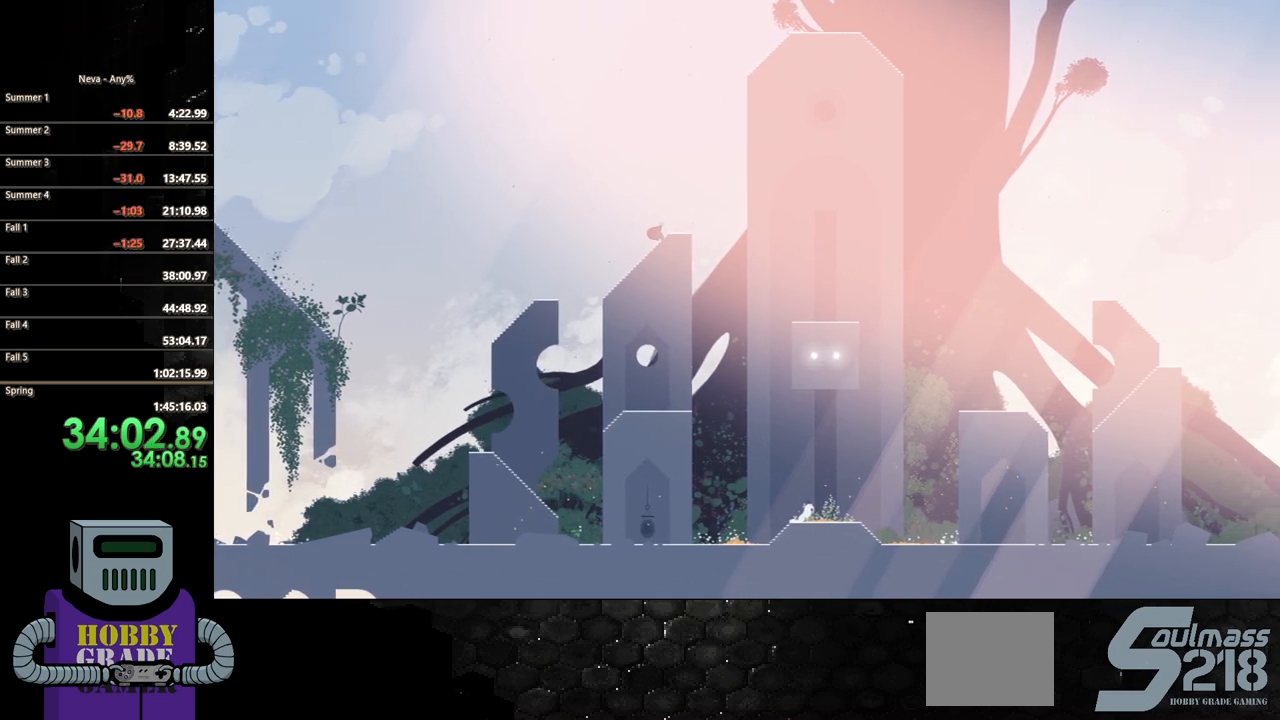
{"buttons": ["CROSS", "DPAD_RIGHT"], "events": [[367, "CROSS", "down"]]}
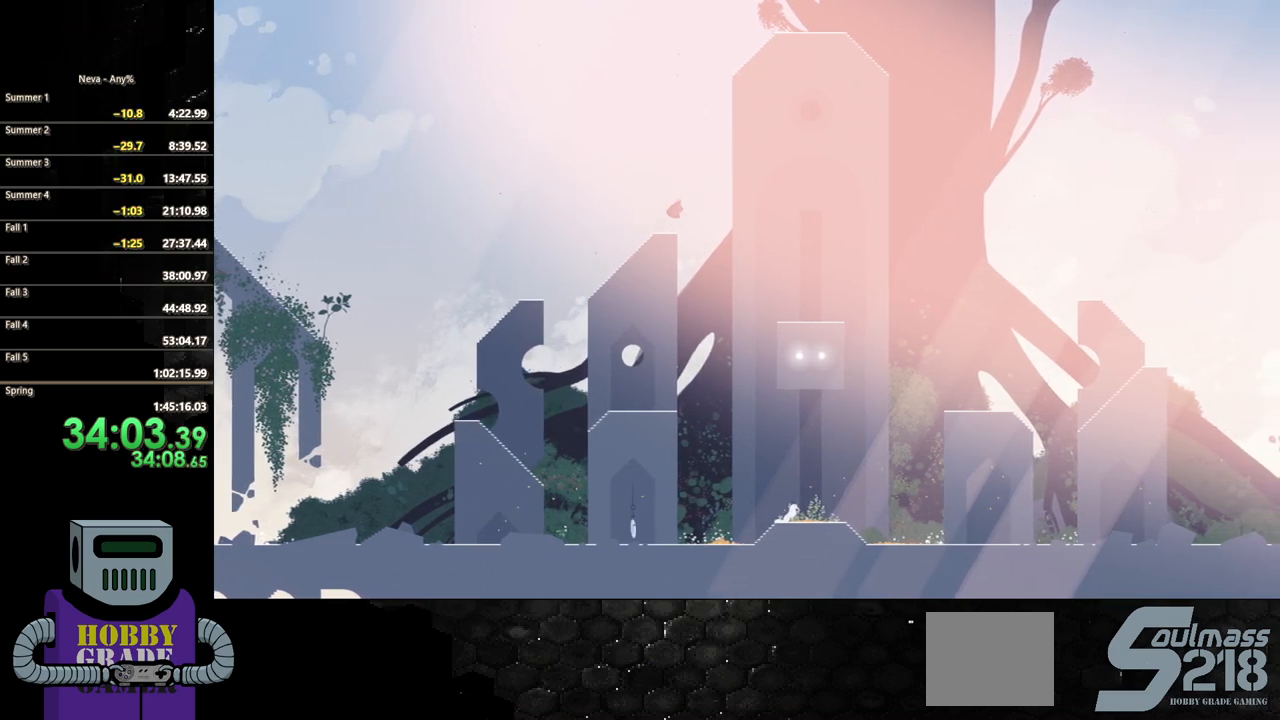
{"buttons": ["CIRCLE", "DPAD_RIGHT"], "events": [[83, "CROSS", "up"], [200, "CIRCLE", "down"], [217, "DPAD_DOWN", "down"], [233, "DPAD_DOWN", "up"], [267, "DPAD_DOWN", "down"], [300, "DPAD_DOWN", "up"]]}
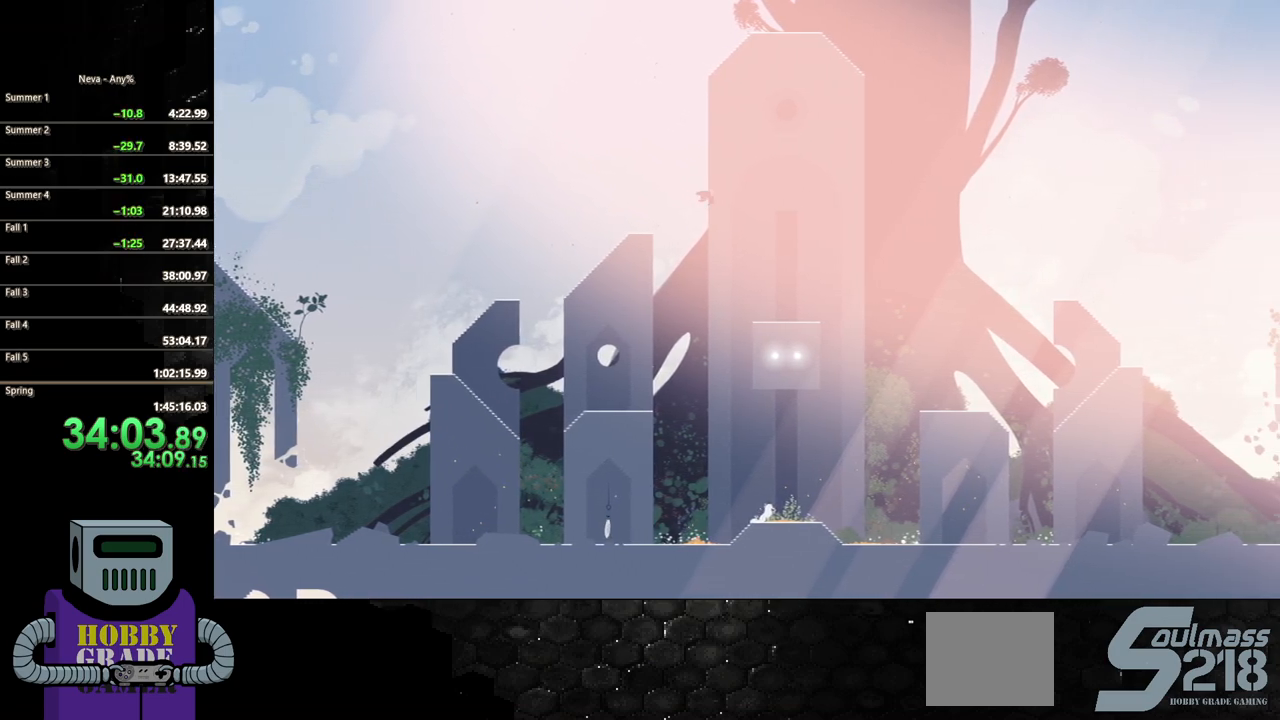
{"buttons": ["DPAD_RIGHT"], "events": [[333, "CIRCLE", "up"]]}
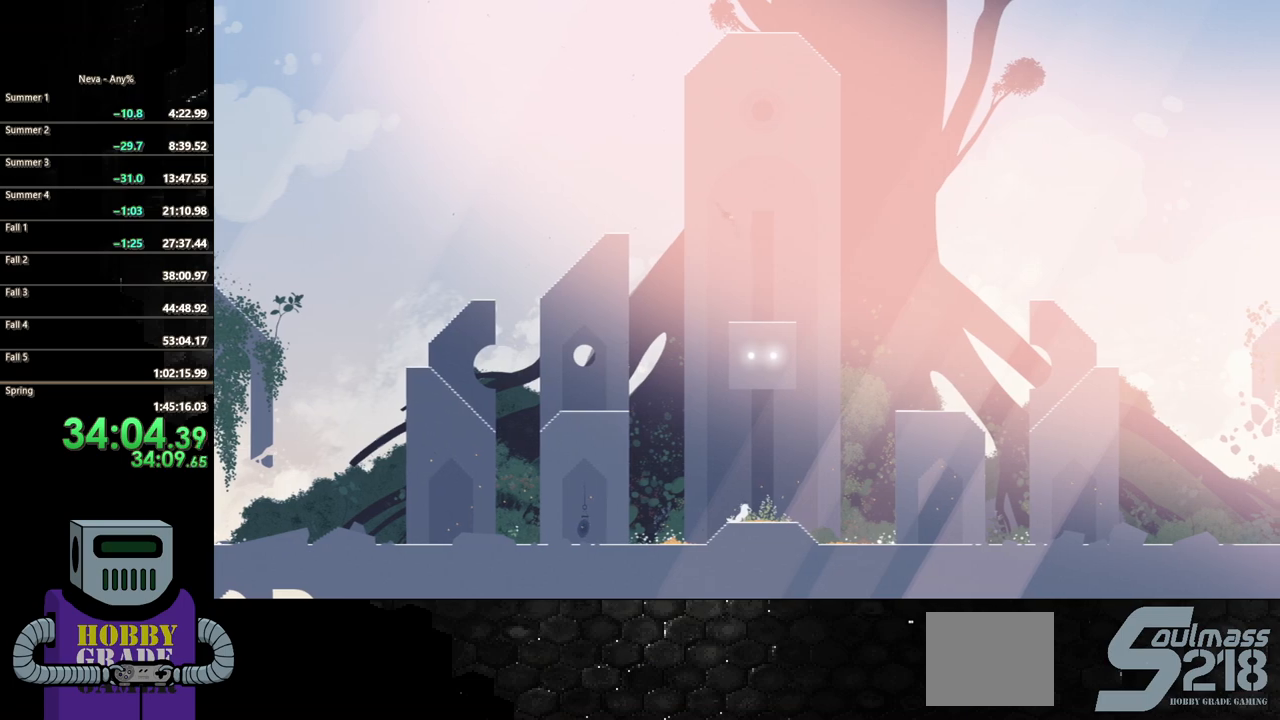
{"buttons": ["DPAD_RIGHT"], "events": []}
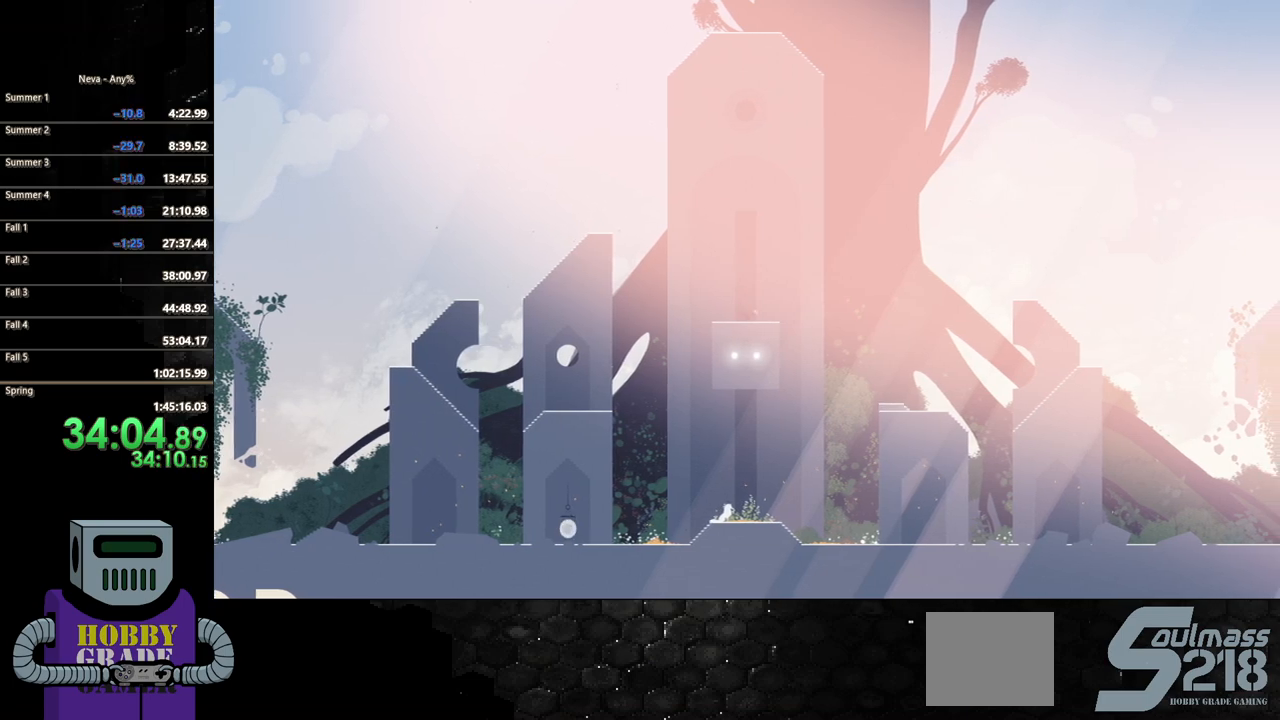
{"buttons": ["DPAD_RIGHT"], "events": [[267, "CROSS", "down"], [450, "CROSS", "up"]]}
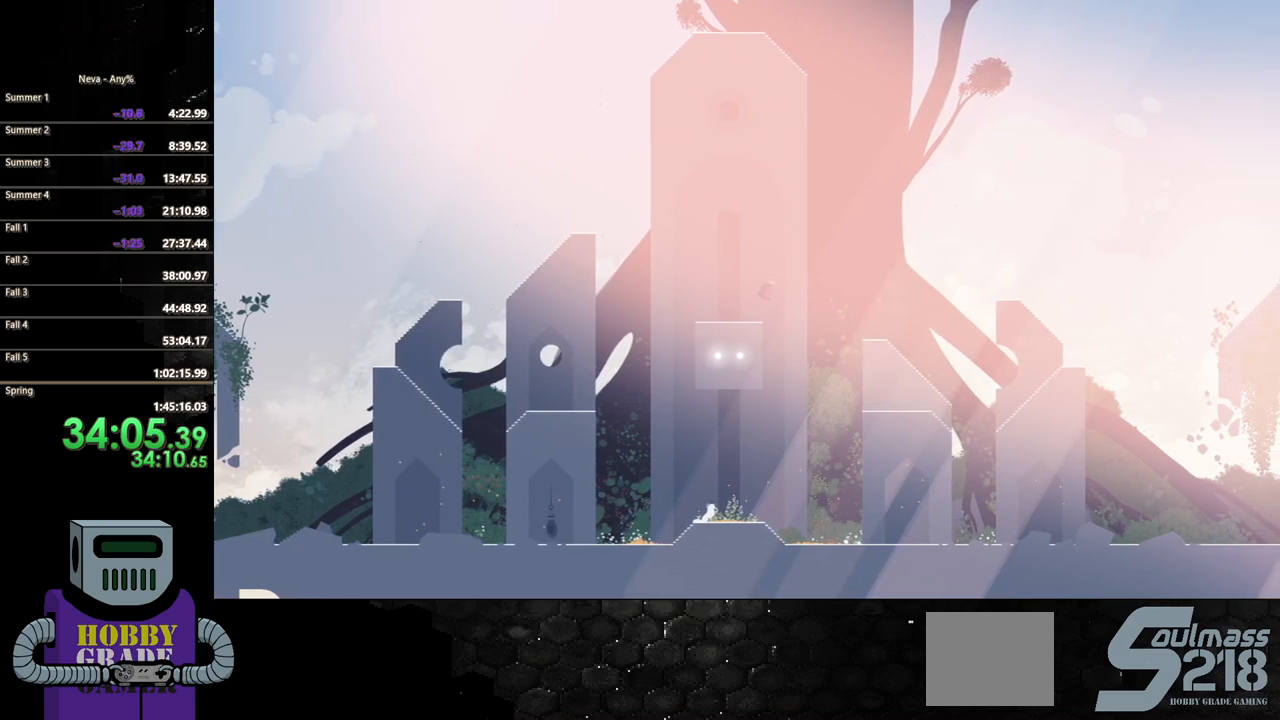
{"buttons": ["DPAD_RIGHT"], "events": [[50, "CIRCLE", "down"], [133, "DPAD_DOWN", "down"], [183, "DPAD_DOWN", "up"], [383, "CIRCLE", "up"]]}
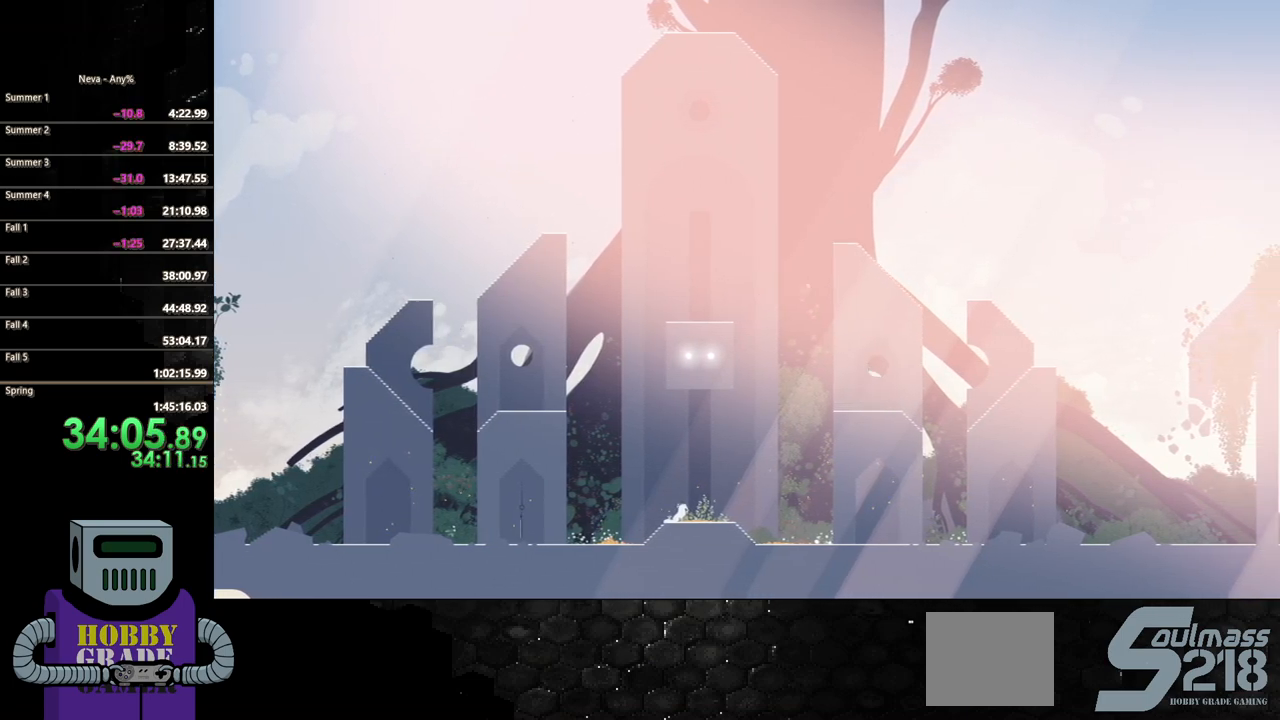
{"buttons": ["DPAD_RIGHT"], "events": []}
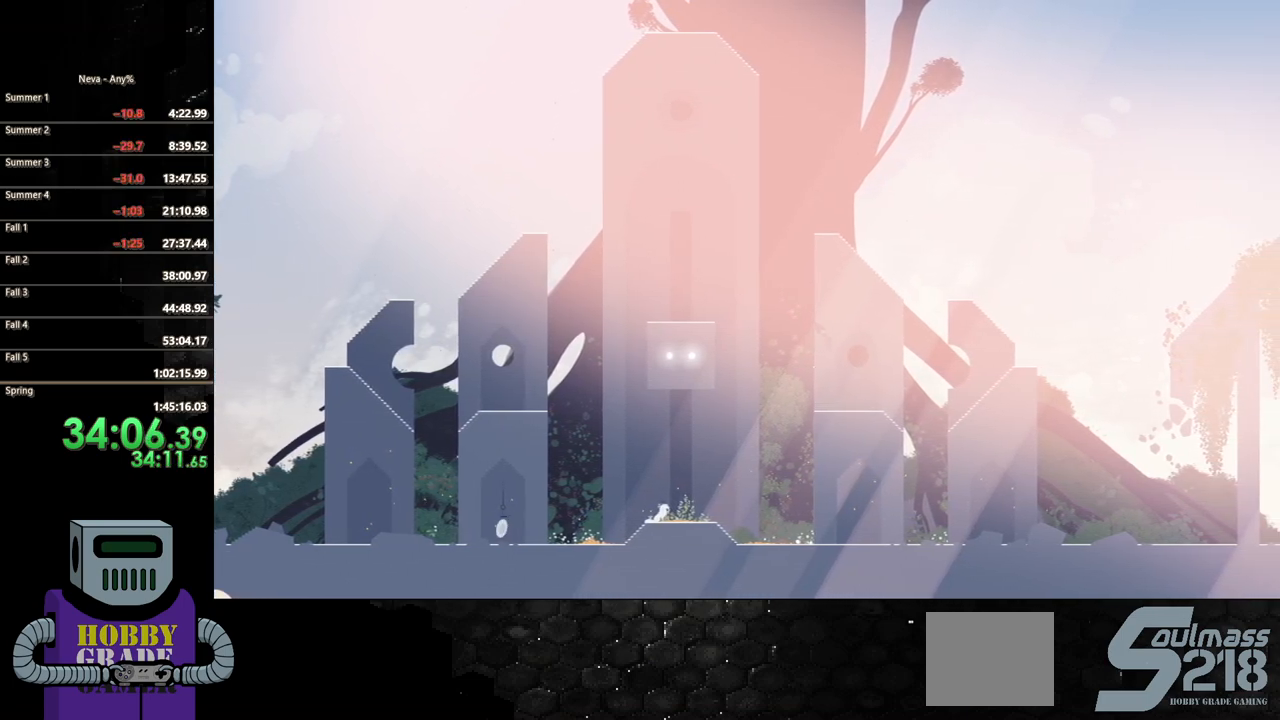
{"buttons": ["DPAD_RIGHT"], "events": []}
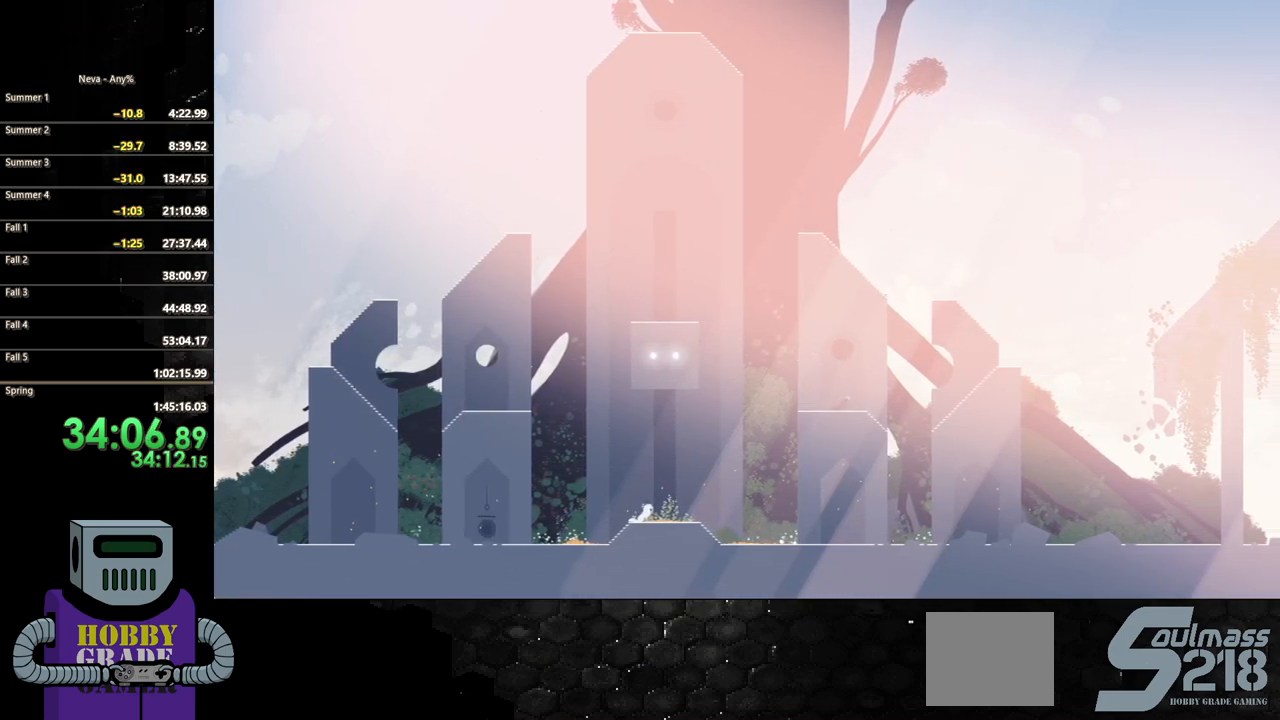
{"buttons": ["CIRCLE", "DPAD_RIGHT"], "events": [[167, "CROSS", "down"], [383, "CROSS", "up"], [433, "CIRCLE", "down"]]}
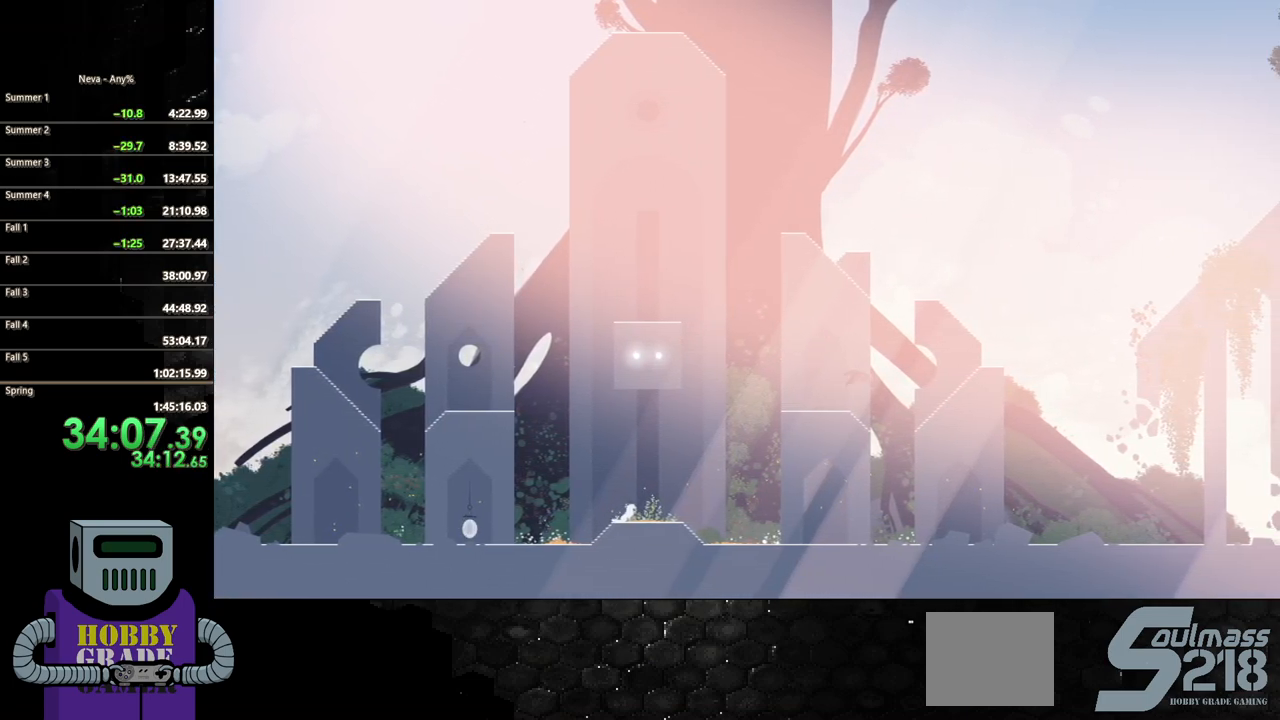
{"buttons": ["DPAD_RIGHT"], "events": [[267, "CIRCLE", "up"]]}
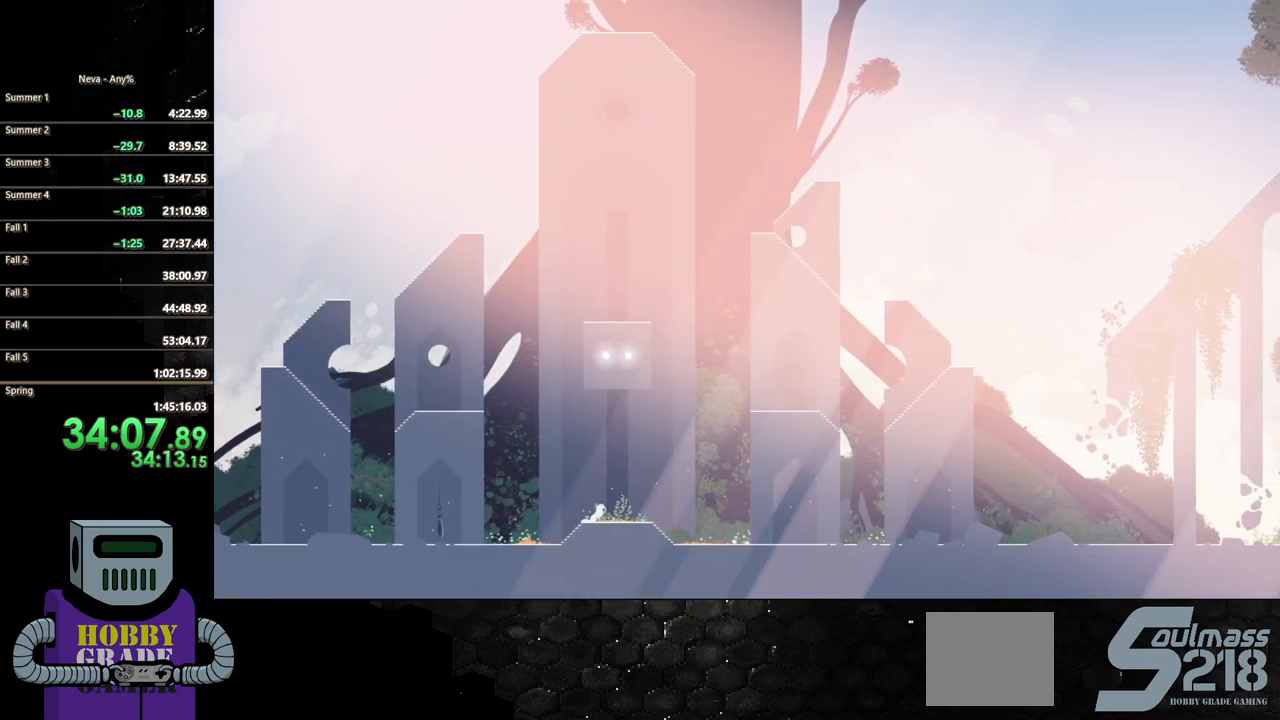
{"buttons": ["DPAD_RIGHT"], "events": []}
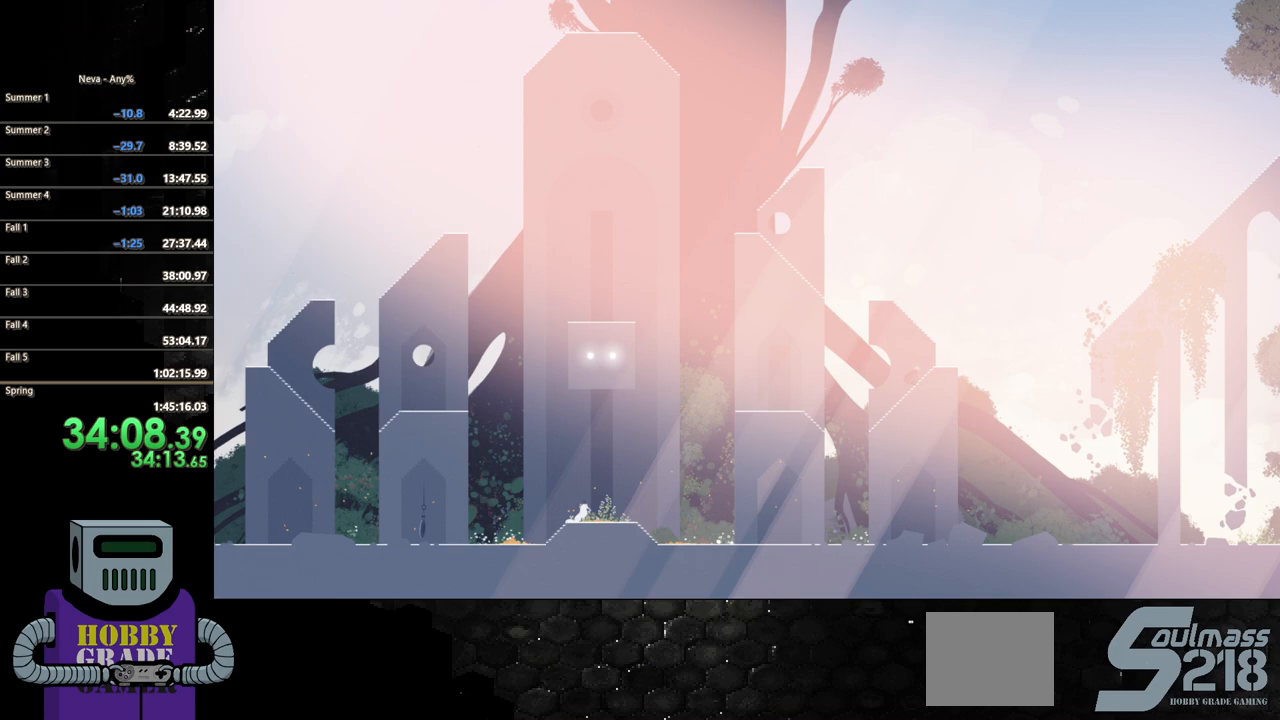
{"buttons": ["CROSS"], "events": [[350, "CROSS", "down"], [450, "CROSS", "up"], [450, "DPAD_RIGHT", "up"], [500, "CROSS", "down"]]}
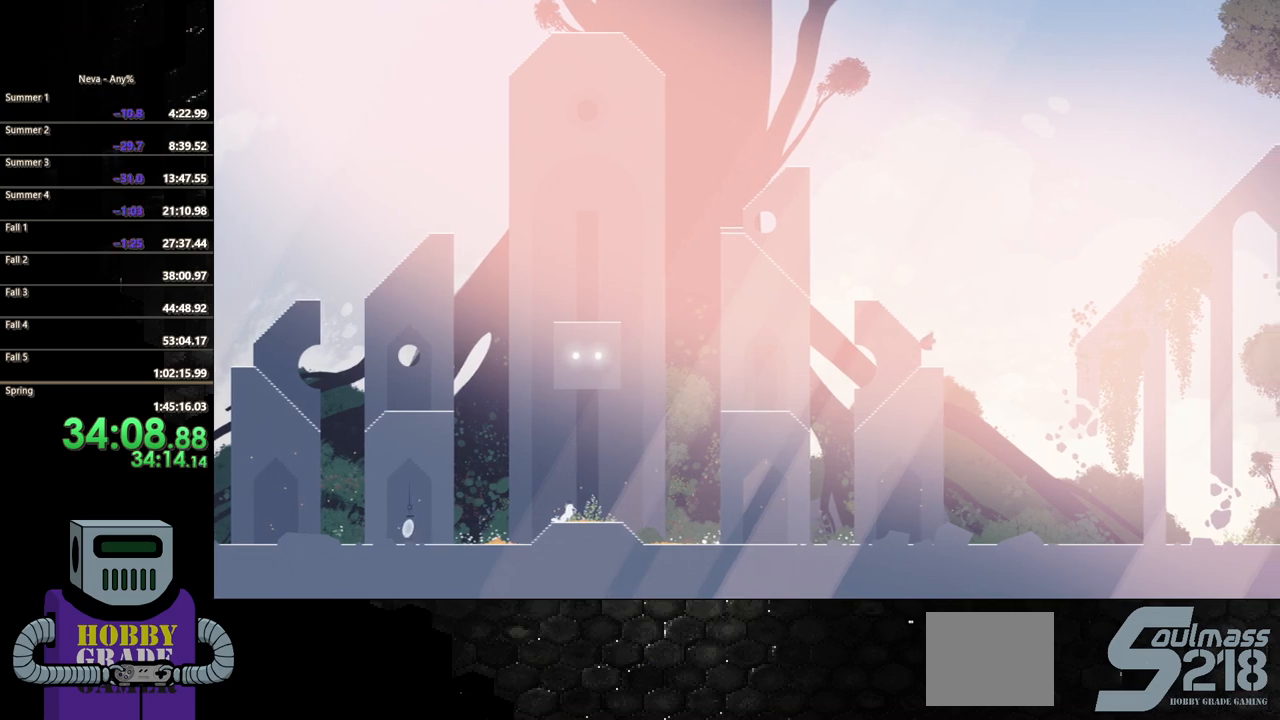
{"buttons": ["DPAD_LEFT"], "events": [[17, "DPAD_LEFT", "down"], [283, "CROSS", "up"]]}
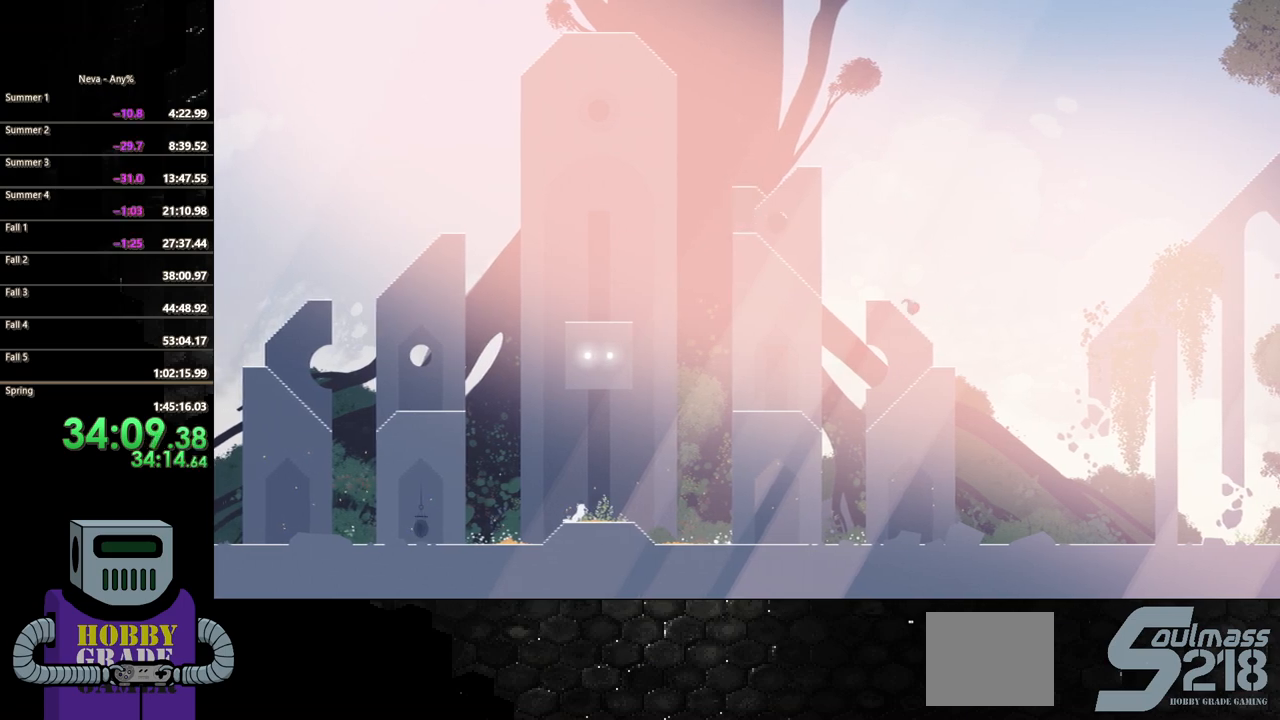
{"buttons": ["DPAD_LEFT"], "events": []}
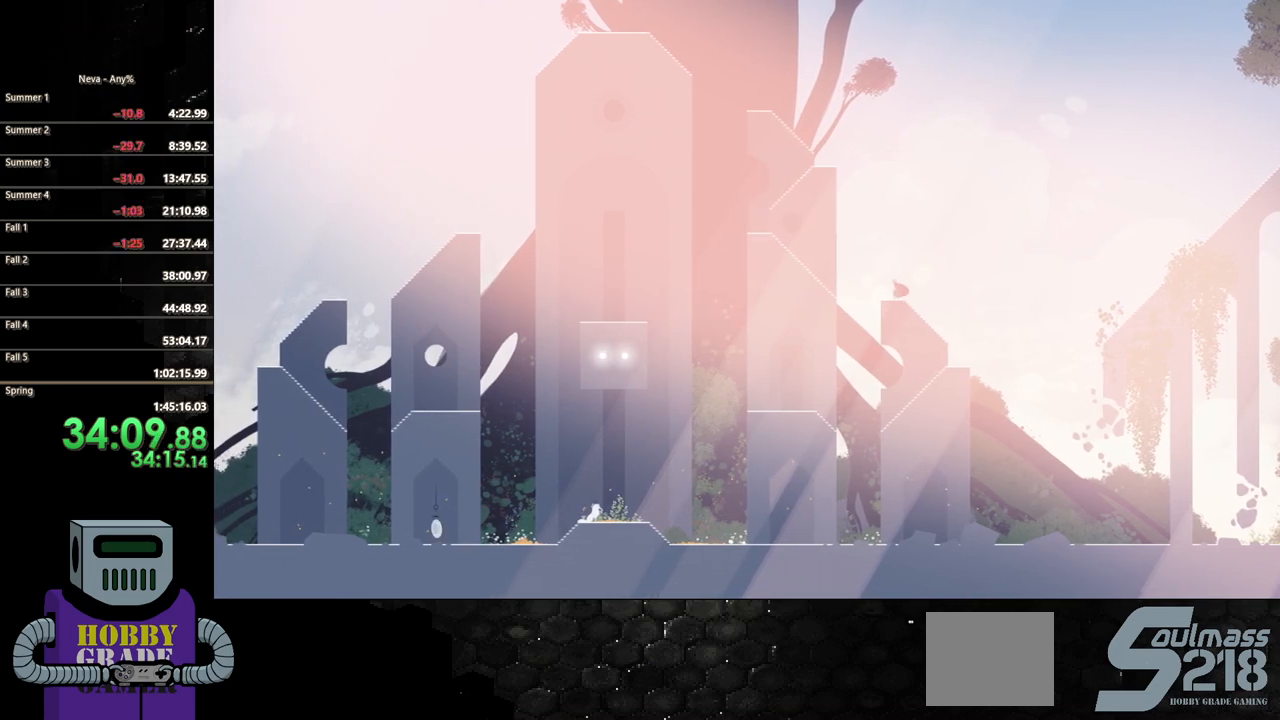
{"buttons": ["CIRCLE", "DPAD_LEFT"], "events": [[100, "CROSS", "down"], [233, "CROSS", "up"], [267, "CIRCLE", "down"]]}
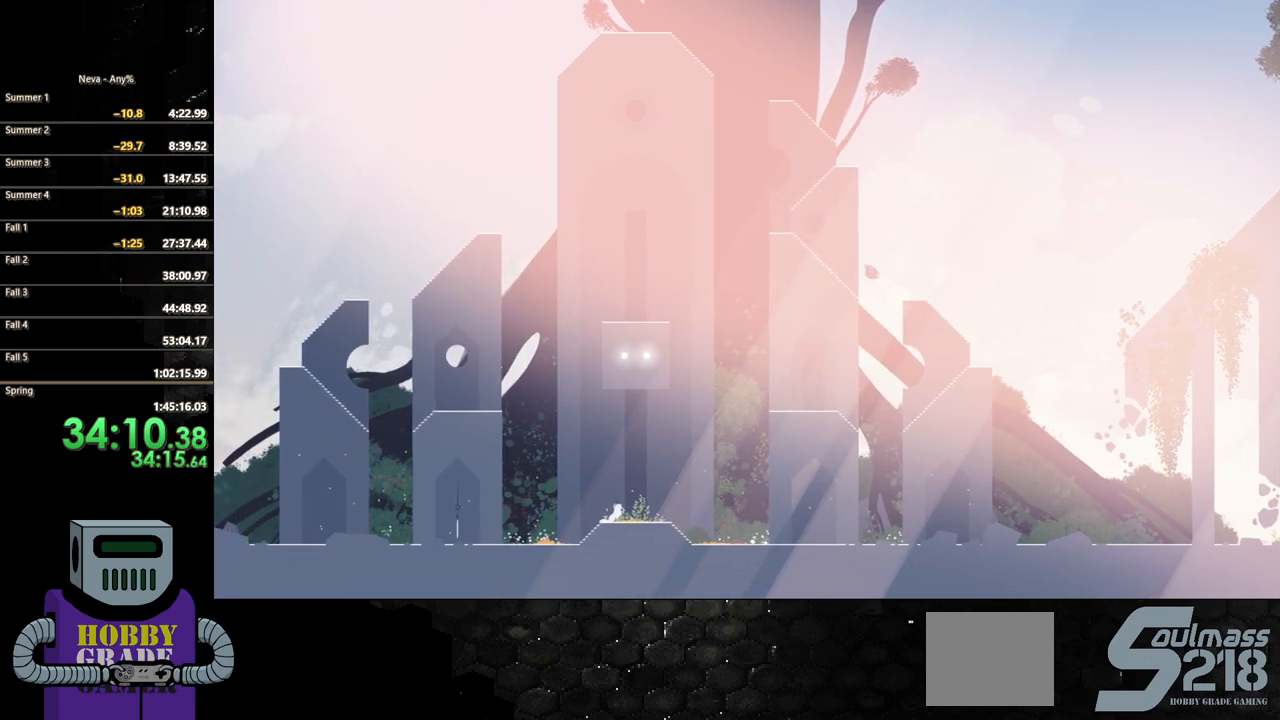
{"buttons": ["CROSS", "DPAD_LEFT"], "events": [[50, "CIRCLE", "up"], [300, "CROSS", "down"]]}
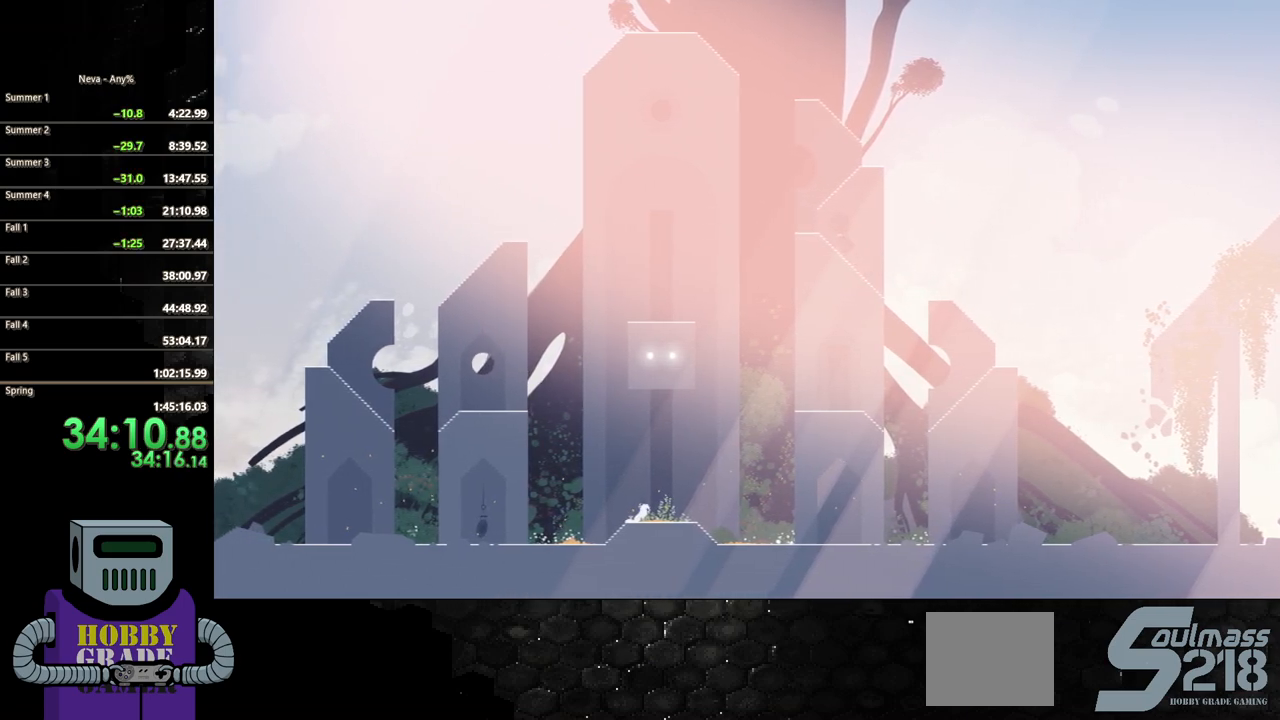
{"buttons": ["CROSS"], "events": [[67, "CROSS", "up"], [467, "CROSS", "down"], [500, "DPAD_LEFT", "up"]]}
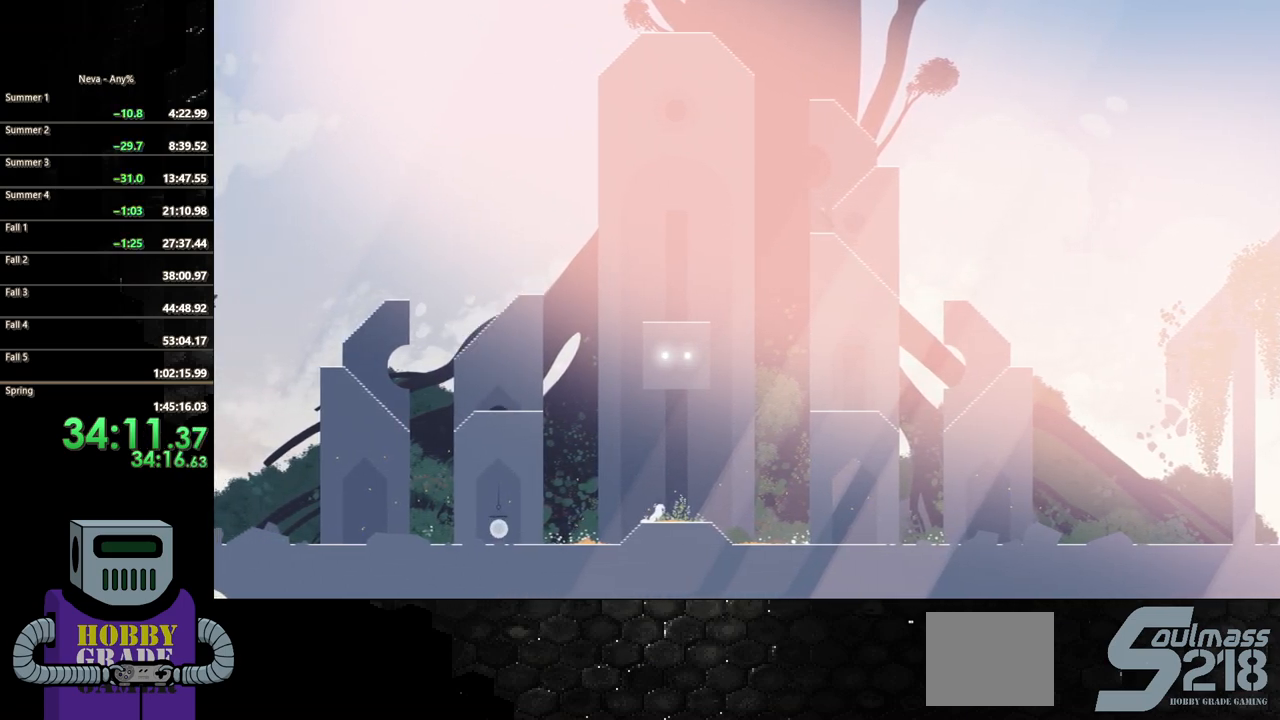
{"buttons": ["DPAD_RIGHT"], "events": [[67, "CROSS", "up"], [133, "CROSS", "down"], [133, "DPAD_RIGHT", "down"], [133, "DPAD_UP", "down"], [167, "DPAD_UP", "up"], [367, "CROSS", "up"]]}
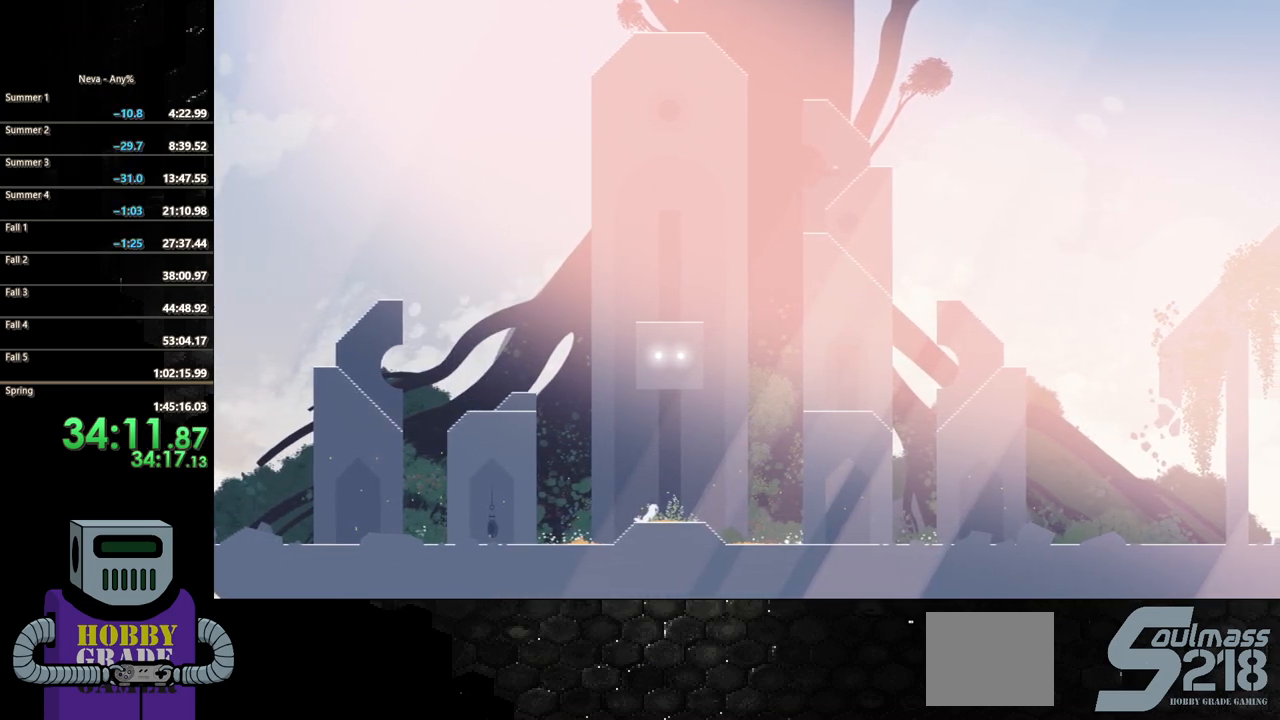
{"buttons": ["CROSS", "DPAD_RIGHT"], "events": [[400, "CROSS", "down"]]}
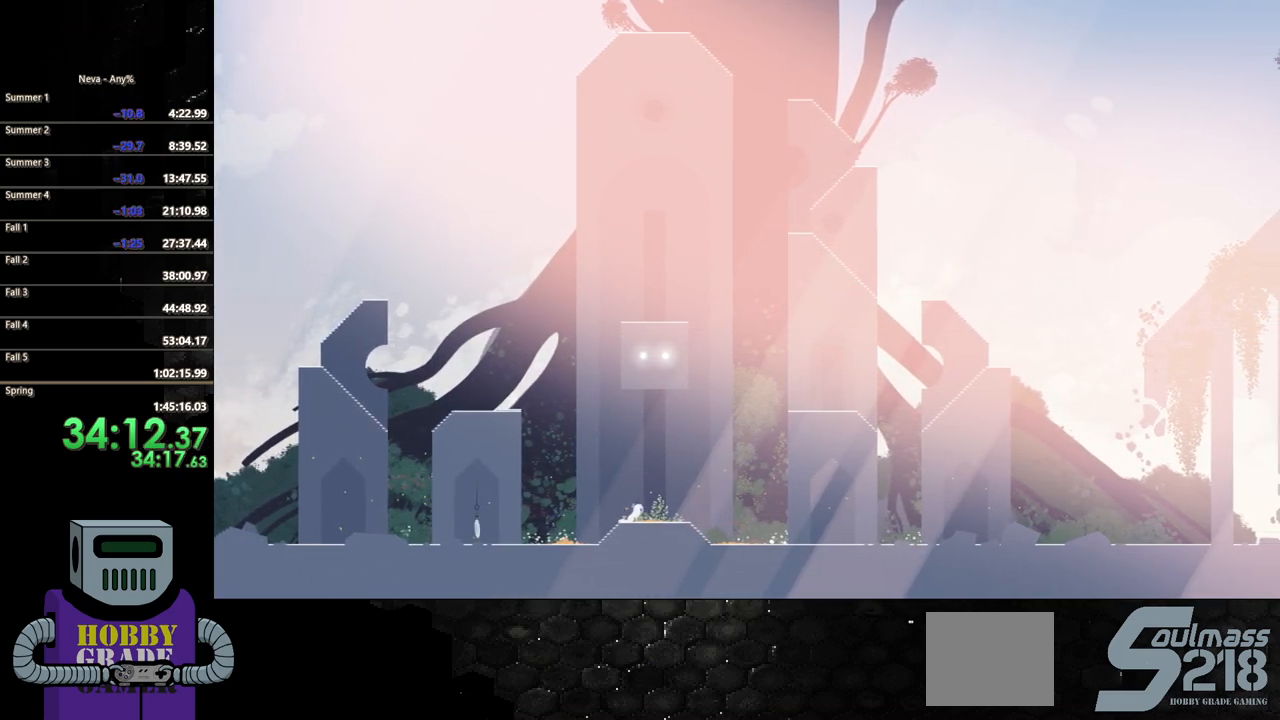
{"buttons": ["DPAD_LEFT"], "events": [[33, "CROSS", "up"], [50, "DPAD_RIGHT", "up"], [83, "DPAD_LEFT", "down"], [100, "CROSS", "down"], [433, "CROSS", "up"]]}